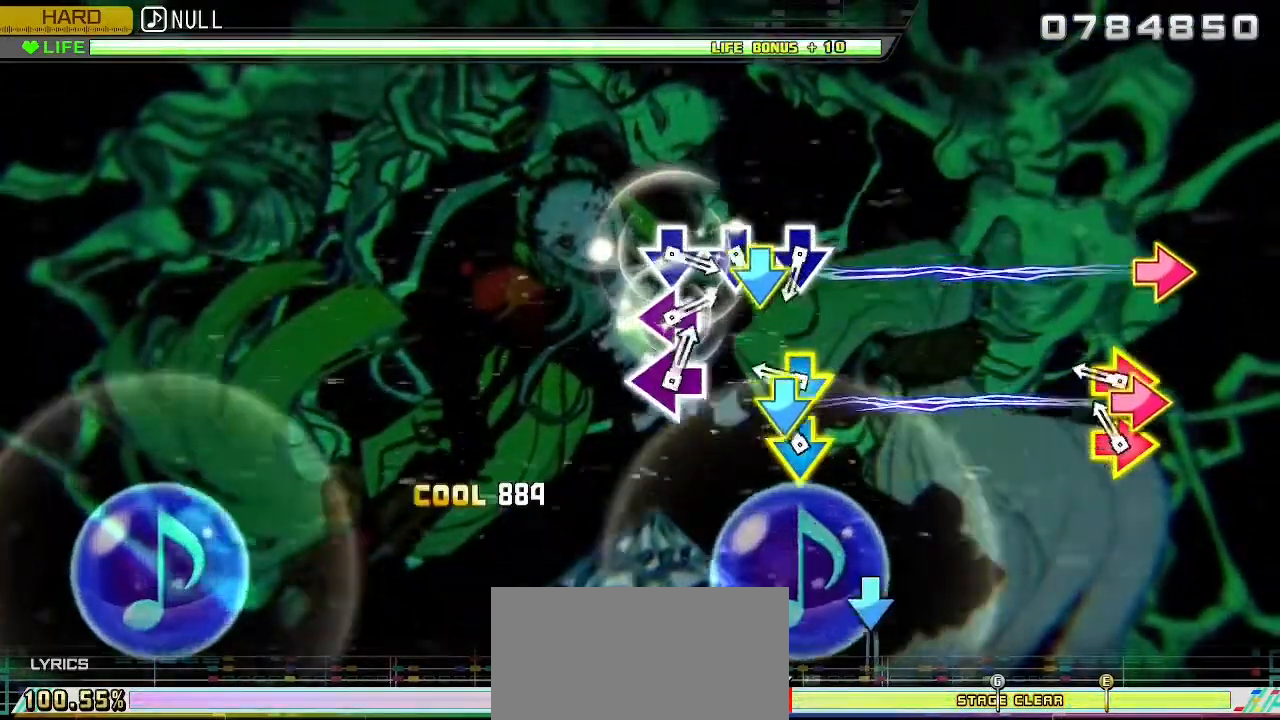
Gameplay with a controller (PlayStation layout); each line is a JSON object with the inputs held at the frame after it. "events" lists button and stick changes between this image and that frame as [ms after this image, input, new state], when the widget could be followed in between. Not read: L3 R3.
{"buttons": [], "left_stick": "center", "right_stick": "center", "events": [[117, "CROSS", "up"], [117, "DPAD_UP", "up"], [283, "CIRCLE", "down"], [283, "DPAD_DOWN", "down"], [450, "CIRCLE", "up"], [450, "DPAD_DOWN", "up"]]}
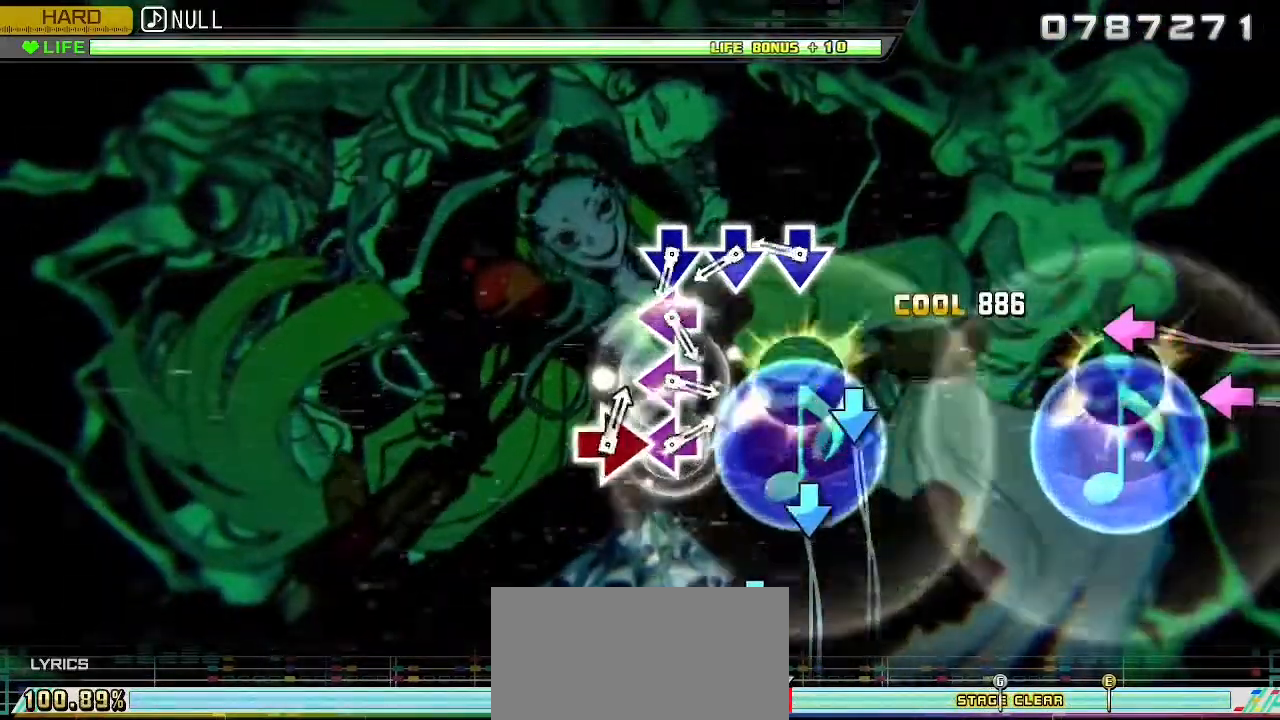
{"buttons": ["CROSS"], "left_stick": "center", "right_stick": "center", "events": [[17, "CIRCLE", "down"], [17, "DPAD_DOWN", "down"], [350, "CIRCLE", "up"], [350, "DPAD_DOWN", "up"], [500, "CROSS", "down"]]}
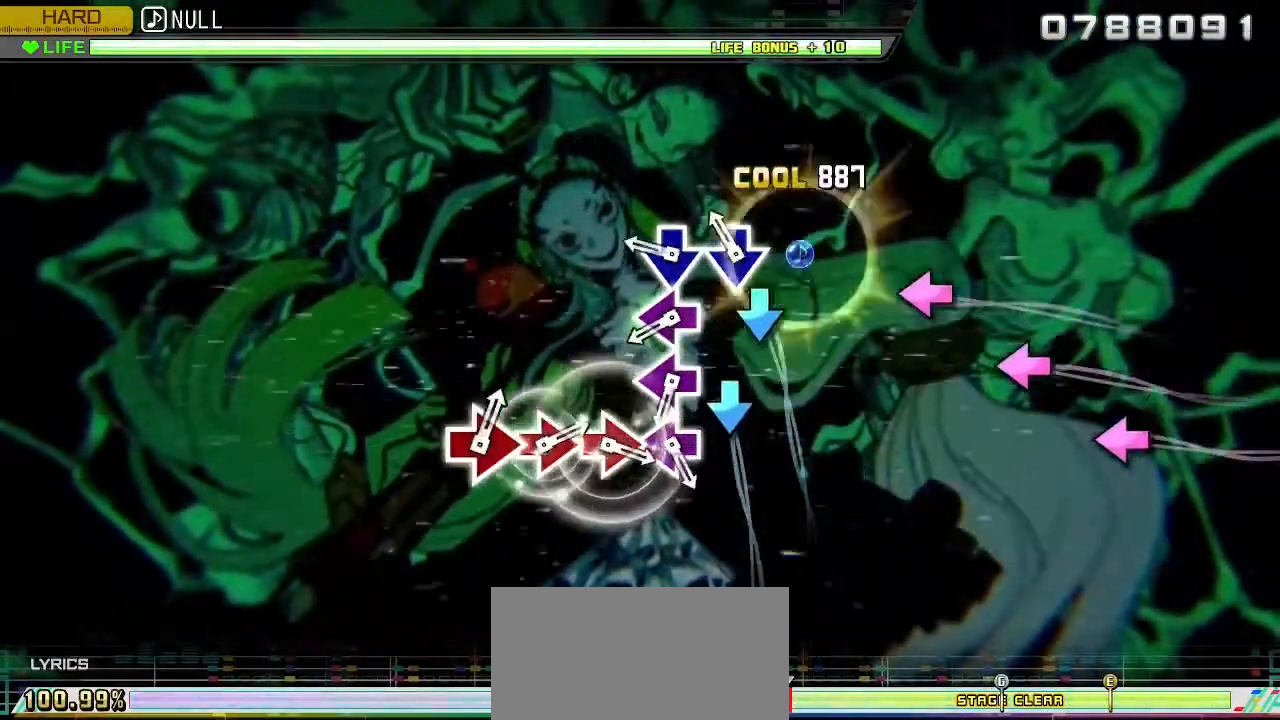
{"buttons": [], "left_stick": "center", "right_stick": "center", "events": [[200, "CROSS", "up"], [283, "CROSS", "down"], [400, "CROSS", "up"]]}
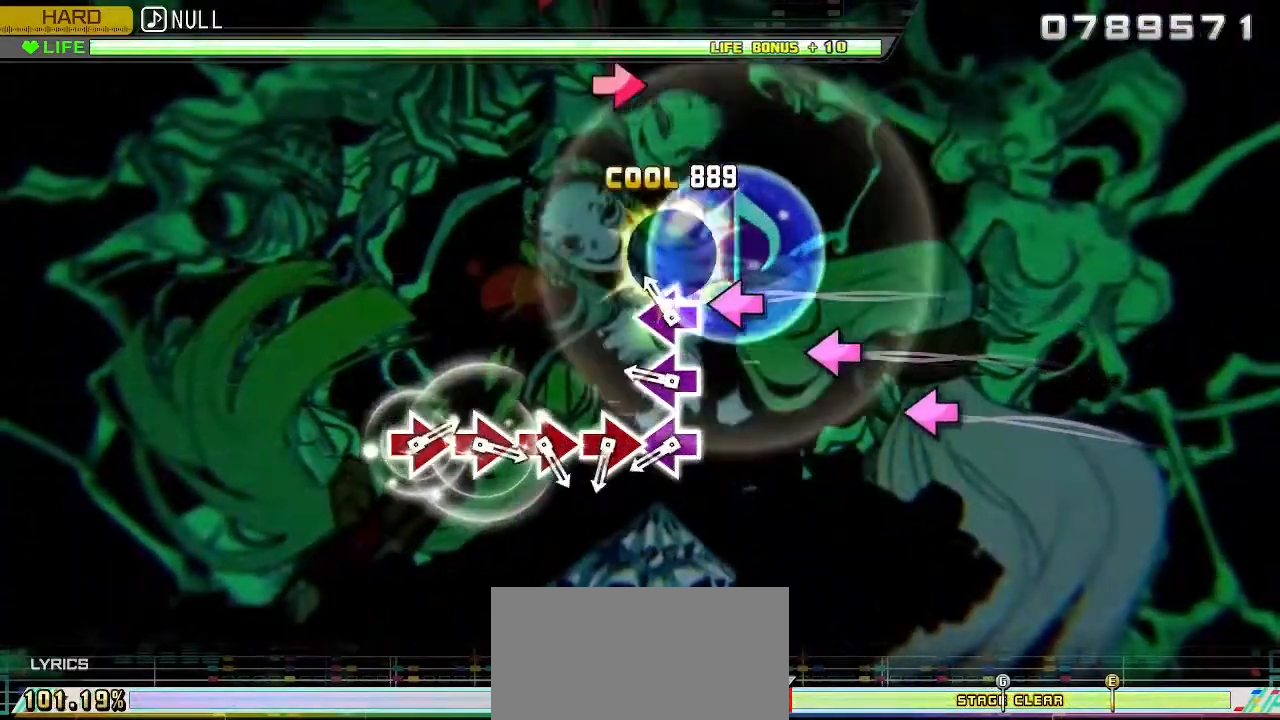
{"buttons": [], "left_stick": "center", "right_stick": "center", "events": [[17, "CROSS", "down"], [150, "CROSS", "up"], [267, "SQUARE", "down"], [417, "SQUARE", "up"]]}
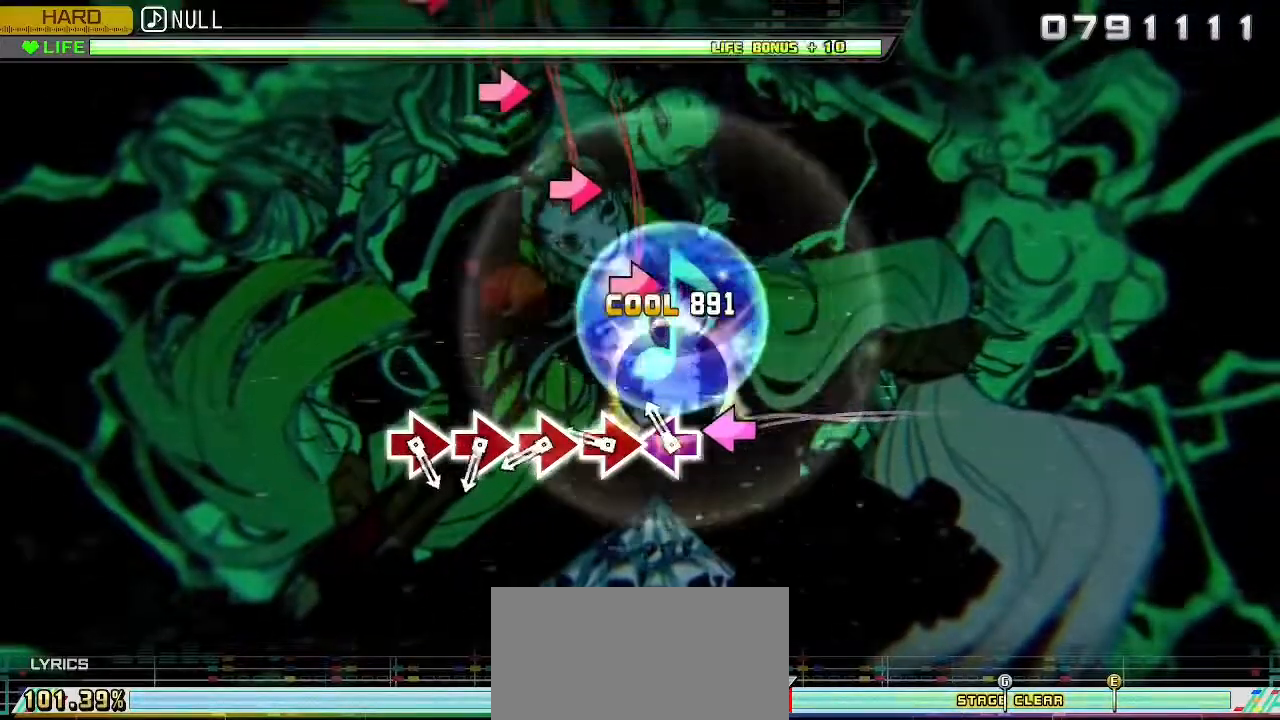
{"buttons": [], "left_stick": "center", "right_stick": "center", "events": [[50, "SQUARE", "down"], [167, "SQUARE", "up"], [250, "SQUARE", "down"], [400, "SQUARE", "up"]]}
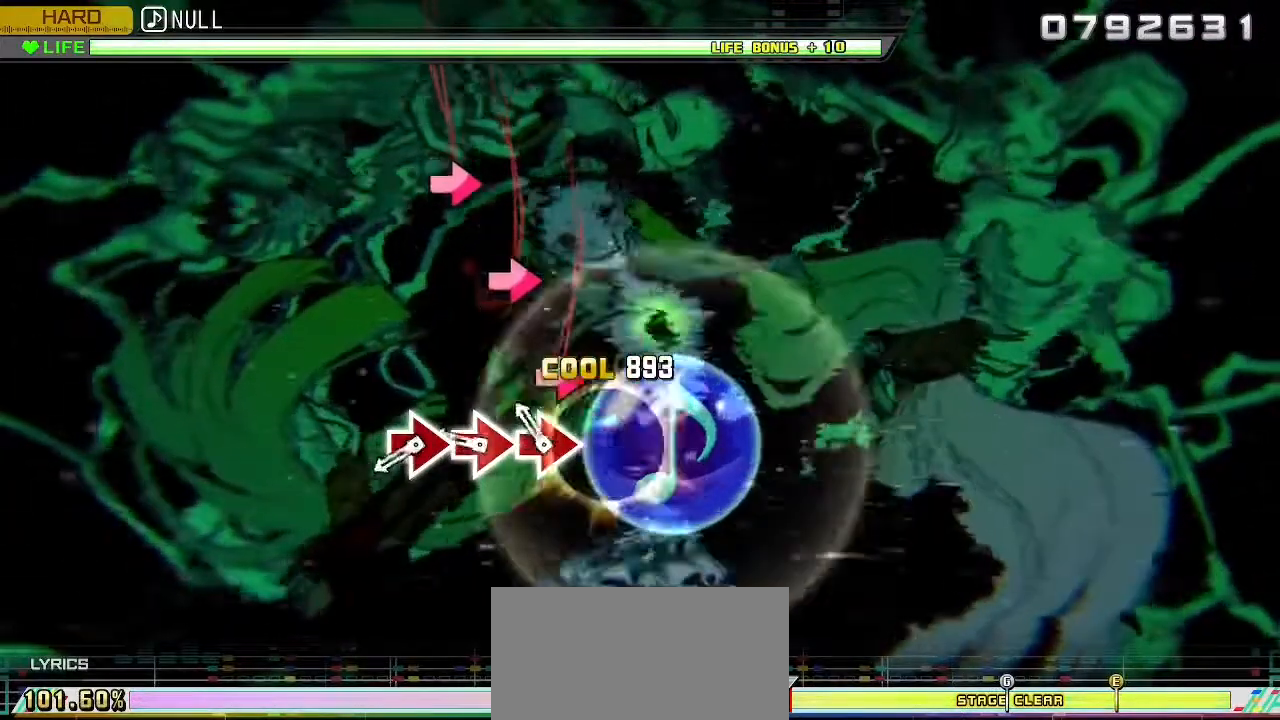
{"buttons": [], "left_stick": "center", "right_stick": "center", "events": [[17, "CIRCLE", "down"], [150, "CIRCLE", "up"], [267, "CIRCLE", "down"], [417, "CIRCLE", "up"]]}
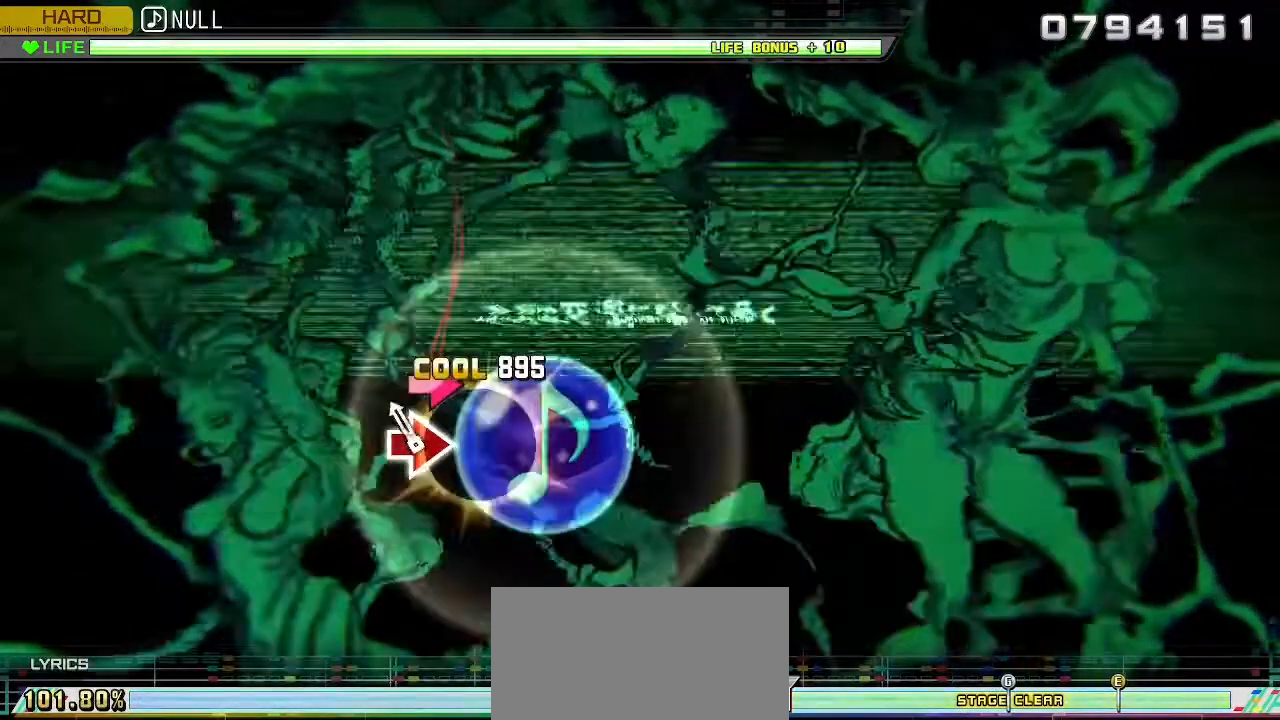
{"buttons": ["CIRCLE"], "left_stick": "center", "right_stick": "center", "events": [[50, "CIRCLE", "down"], [167, "CIRCLE", "up"], [250, "CIRCLE", "down"]]}
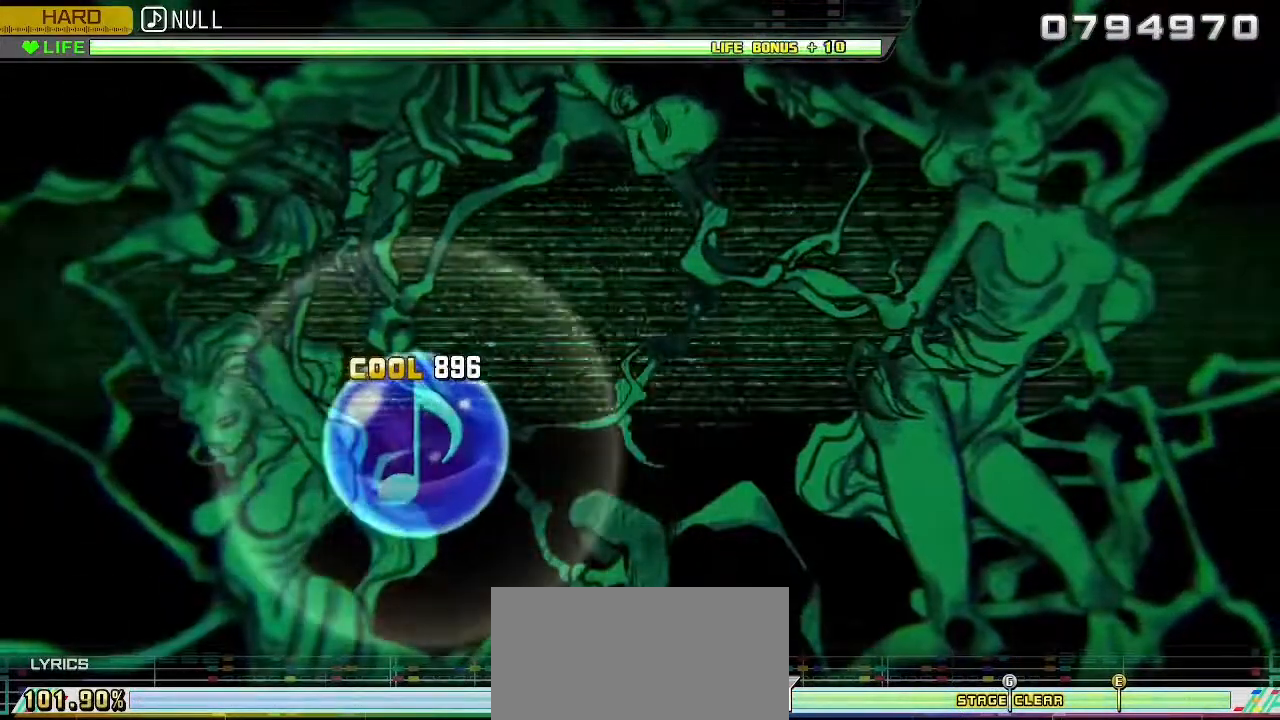
{"buttons": [], "left_stick": "center", "right_stick": "center", "events": [[17, "CIRCLE", "up"]]}
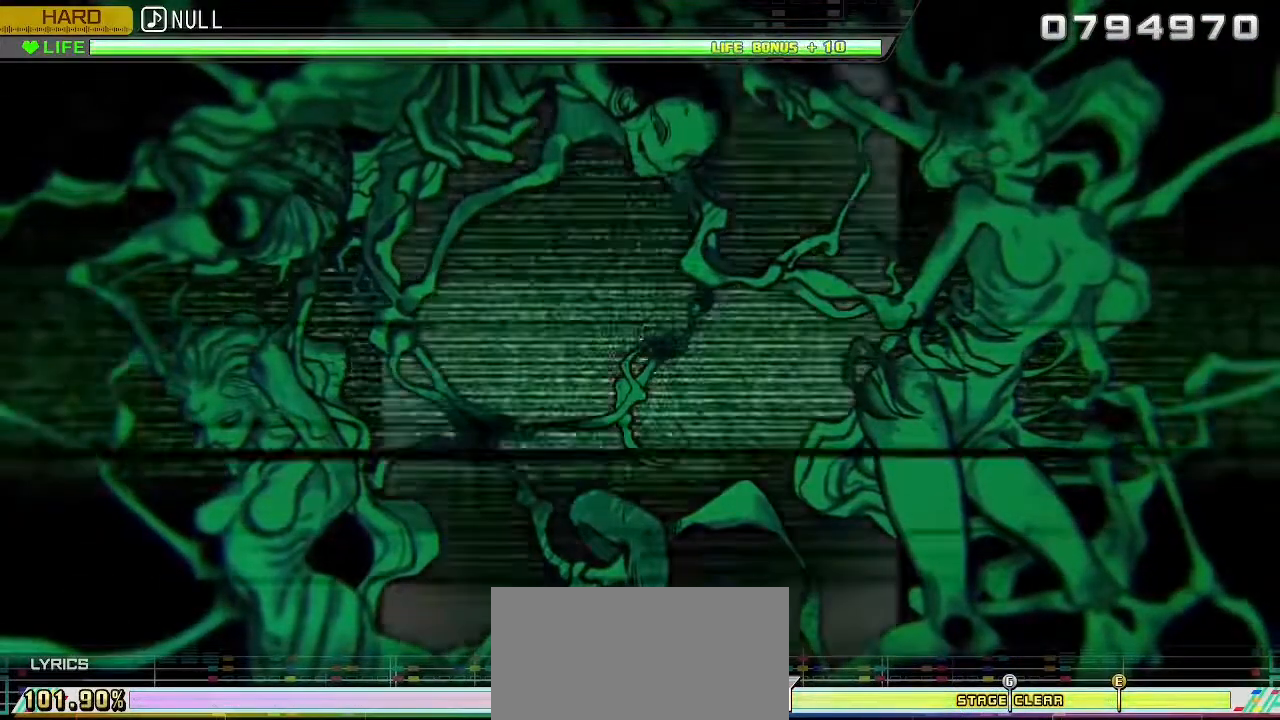
{"buttons": [], "left_stick": "center", "right_stick": "center", "events": []}
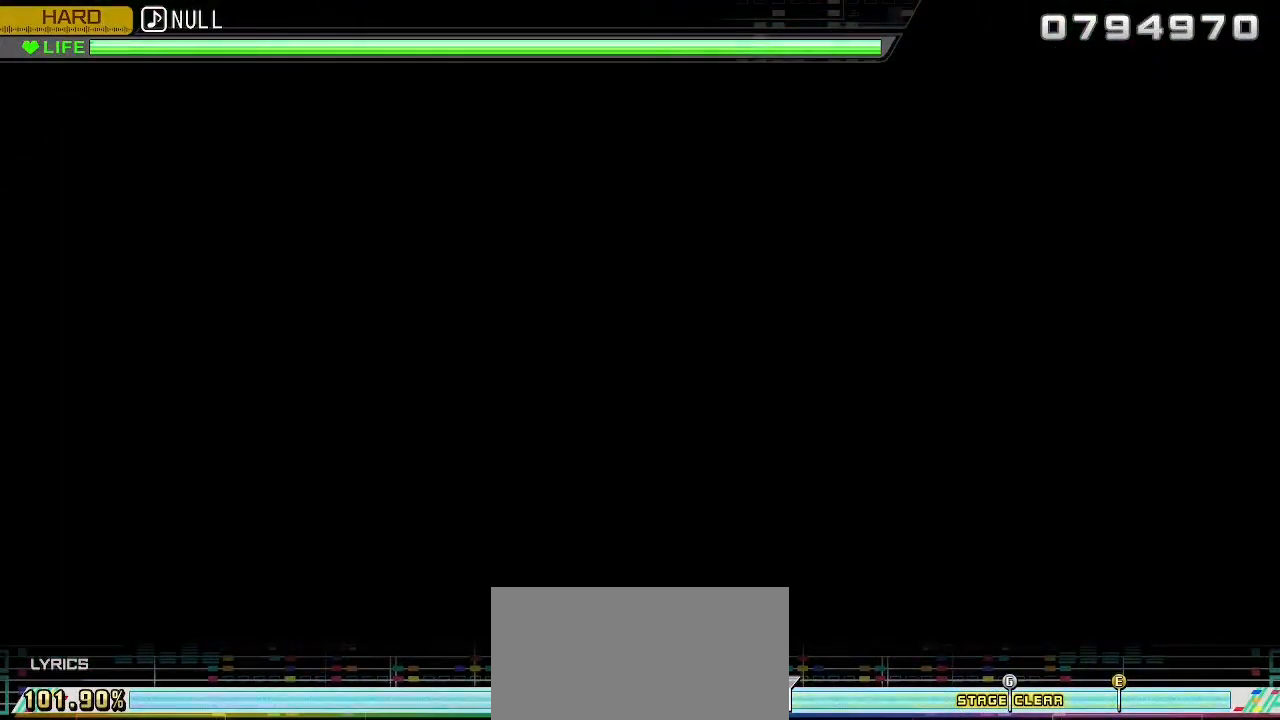
{"buttons": [], "left_stick": "center", "right_stick": "center", "events": []}
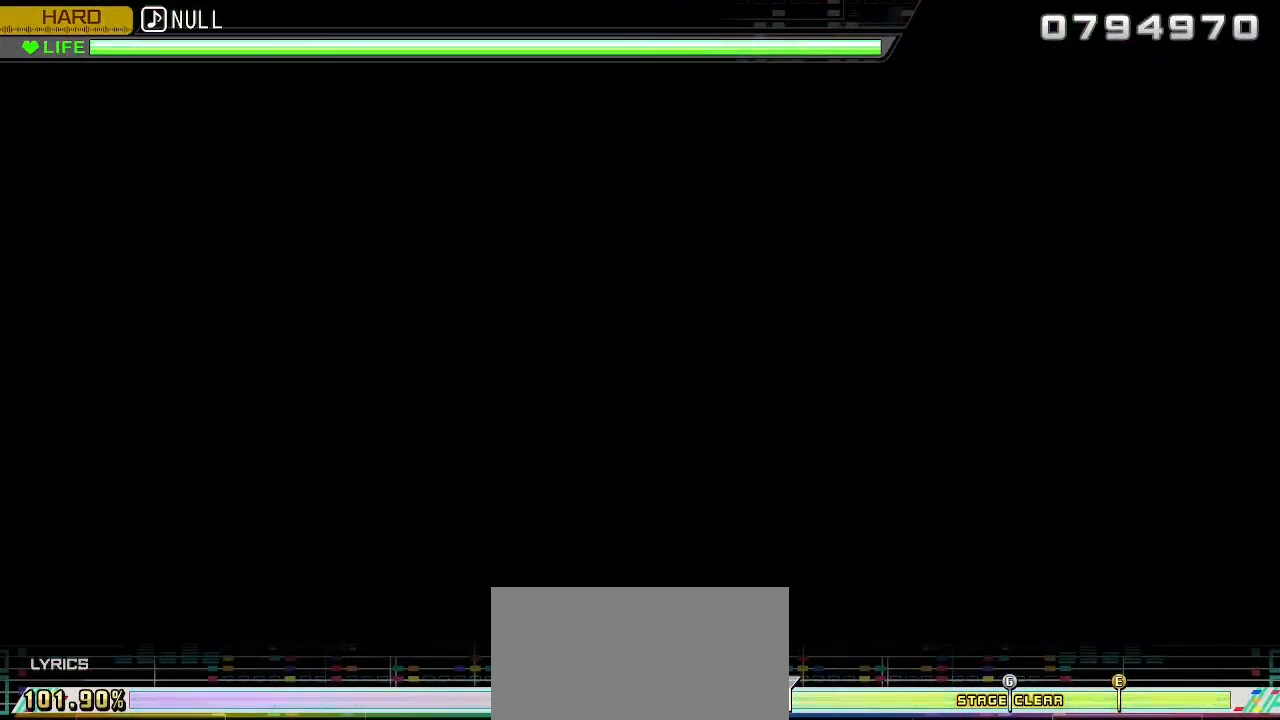
{"buttons": [], "left_stick": "center", "right_stick": "center", "events": []}
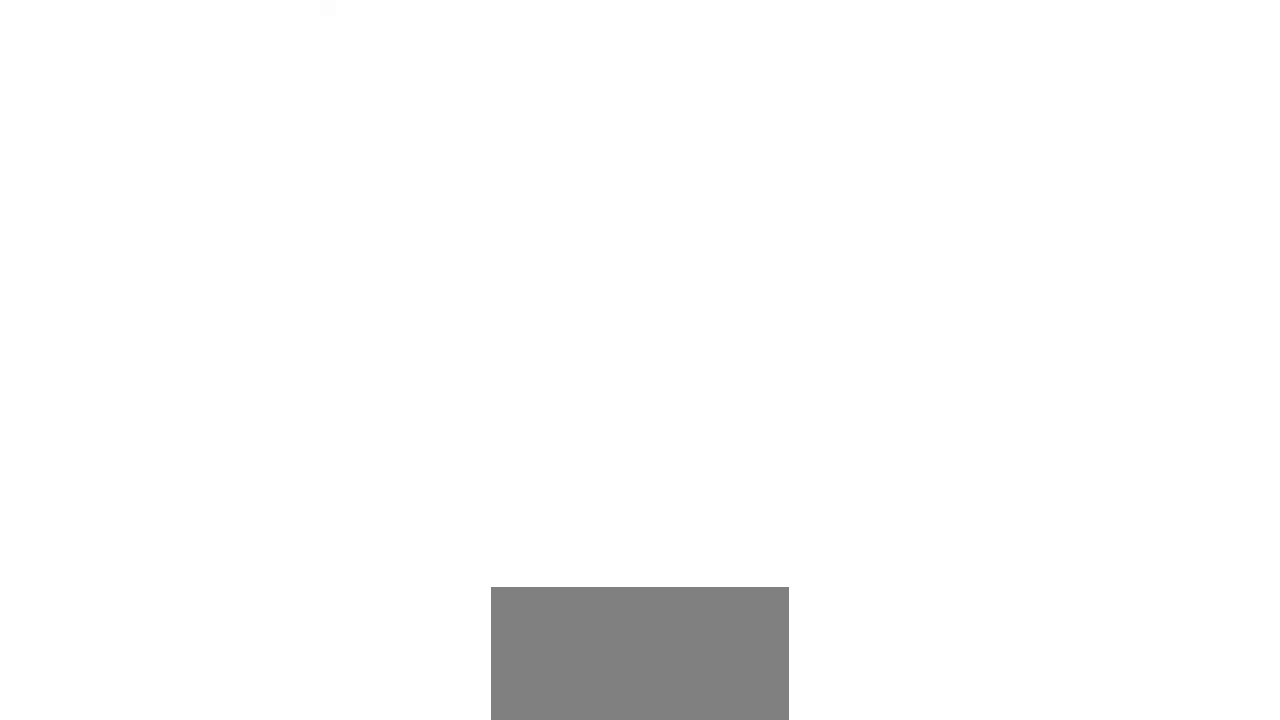
{"buttons": [], "left_stick": "center", "right_stick": "center", "events": []}
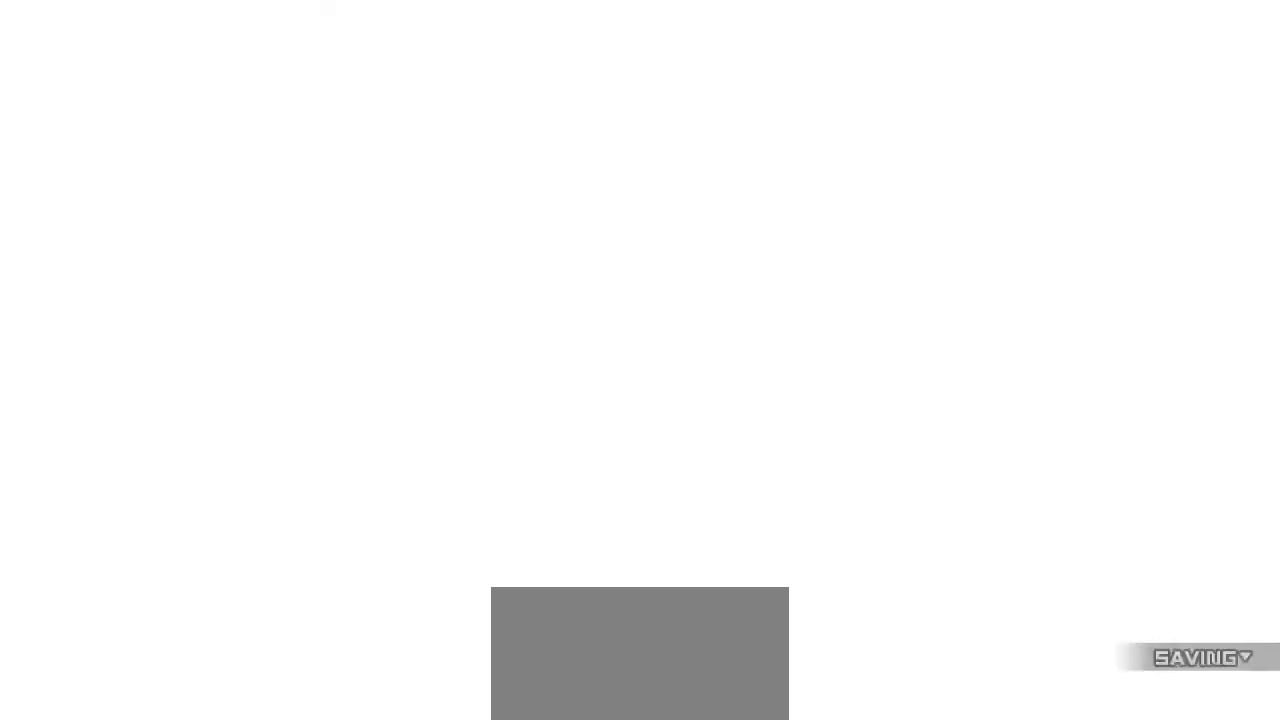
{"buttons": [], "left_stick": "center", "right_stick": "center", "events": []}
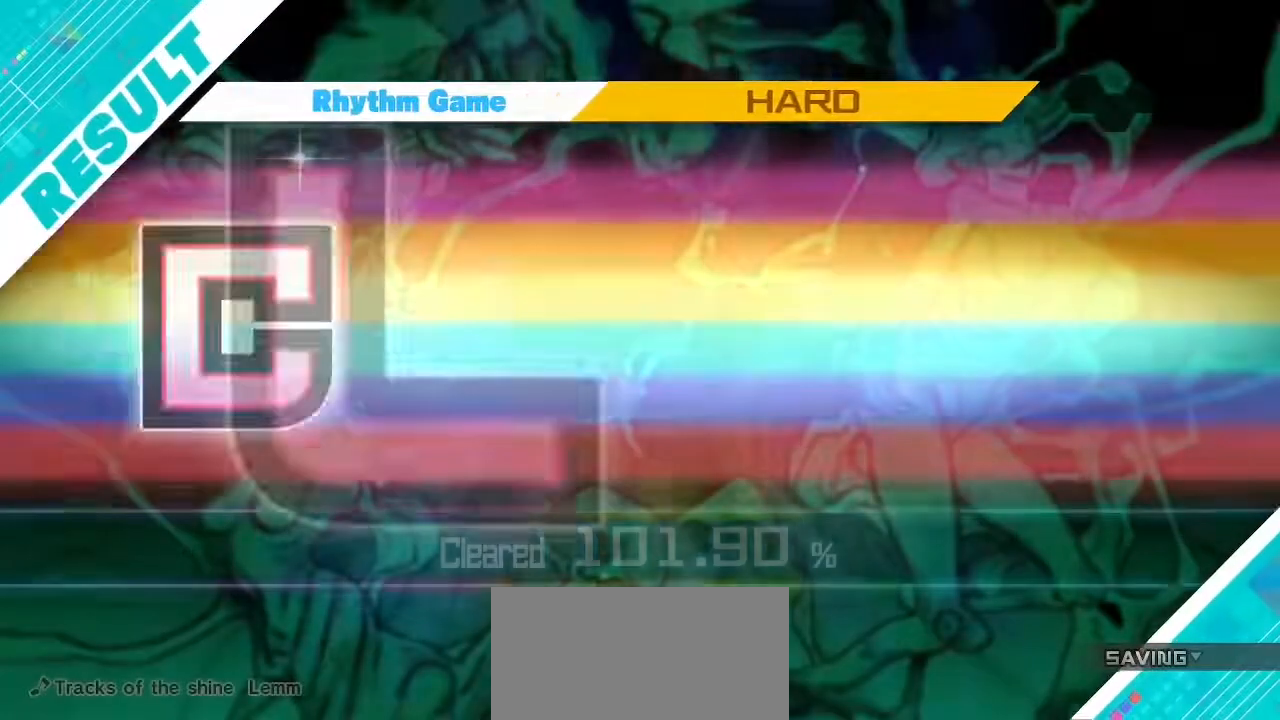
{"buttons": [], "left_stick": "center", "right_stick": "center", "events": []}
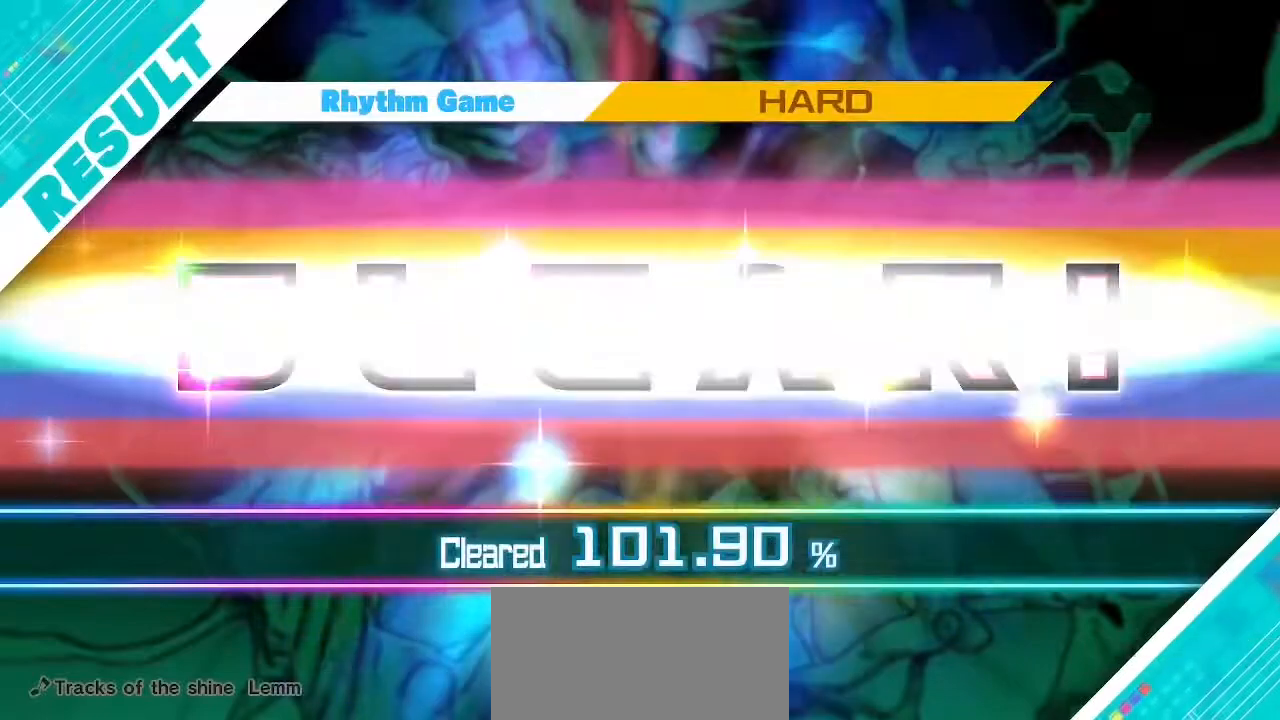
{"buttons": ["L1"], "left_stick": "center", "right_stick": "center", "events": [[100, "L1", "down"], [167, "L1", "up"], [317, "L1", "down"]]}
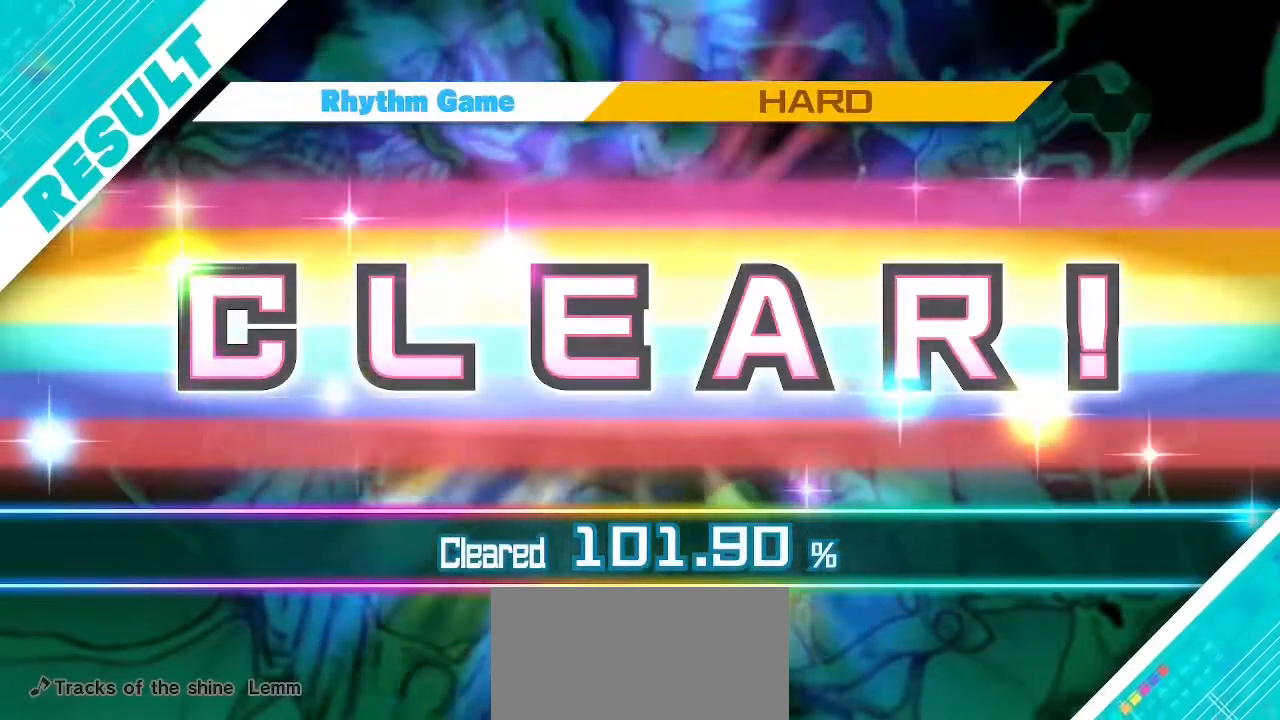
{"buttons": [], "left_stick": "center", "right_stick": "center", "events": [[17, "L1", "up"]]}
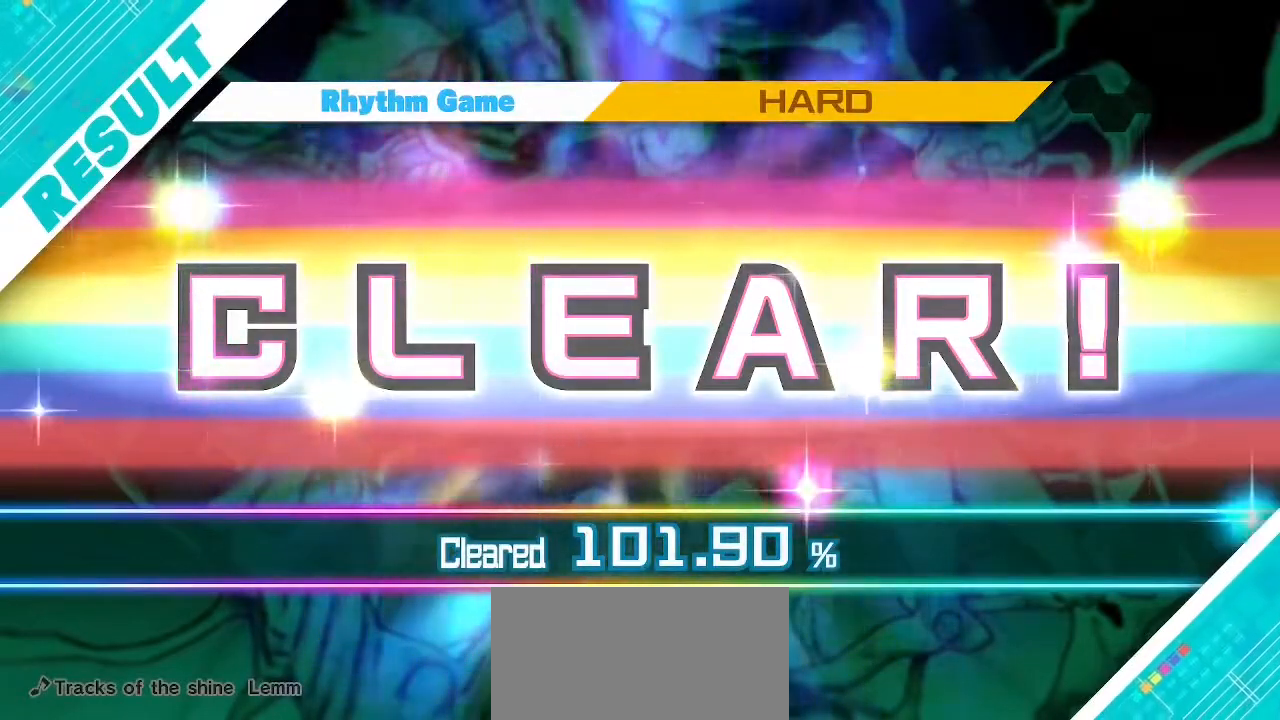
{"buttons": ["R1"], "left_stick": "center", "right_stick": "center", "events": [[267, "R1", "down"]]}
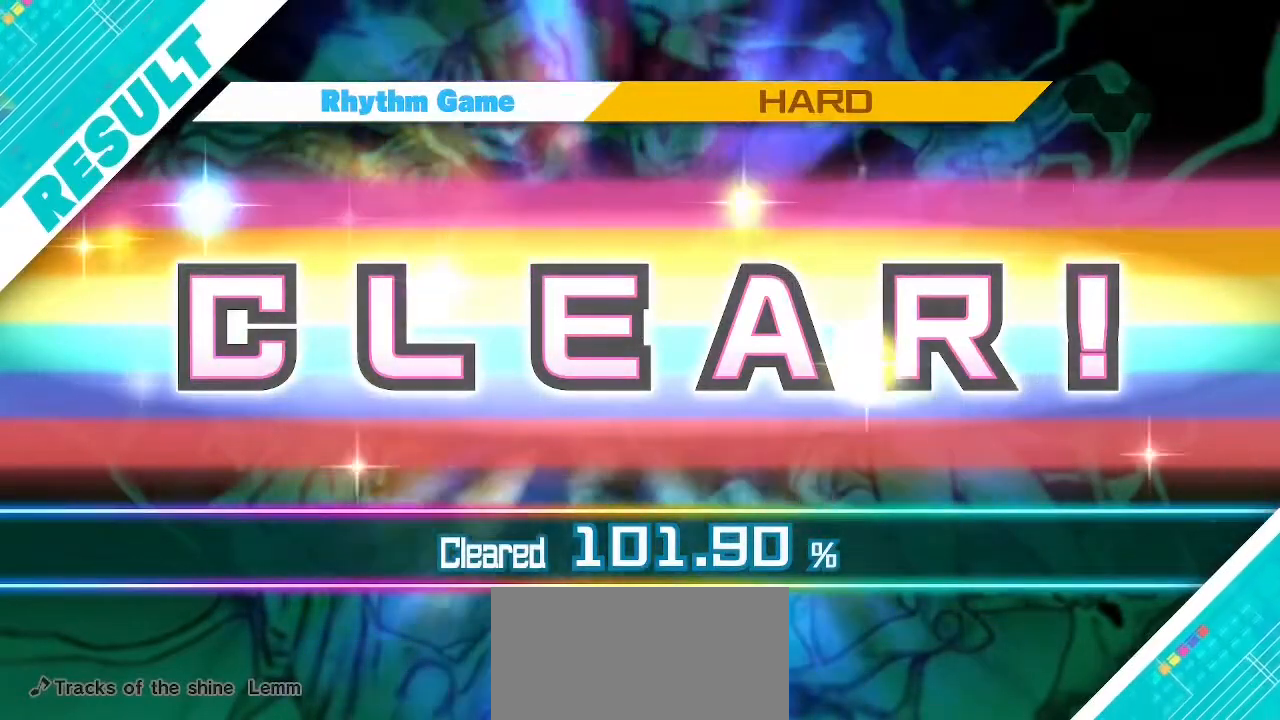
{"buttons": [], "left_stick": "center", "right_stick": "center", "events": [[17, "L1", "down"], [150, "L1", "up"], [217, "R1", "up"]]}
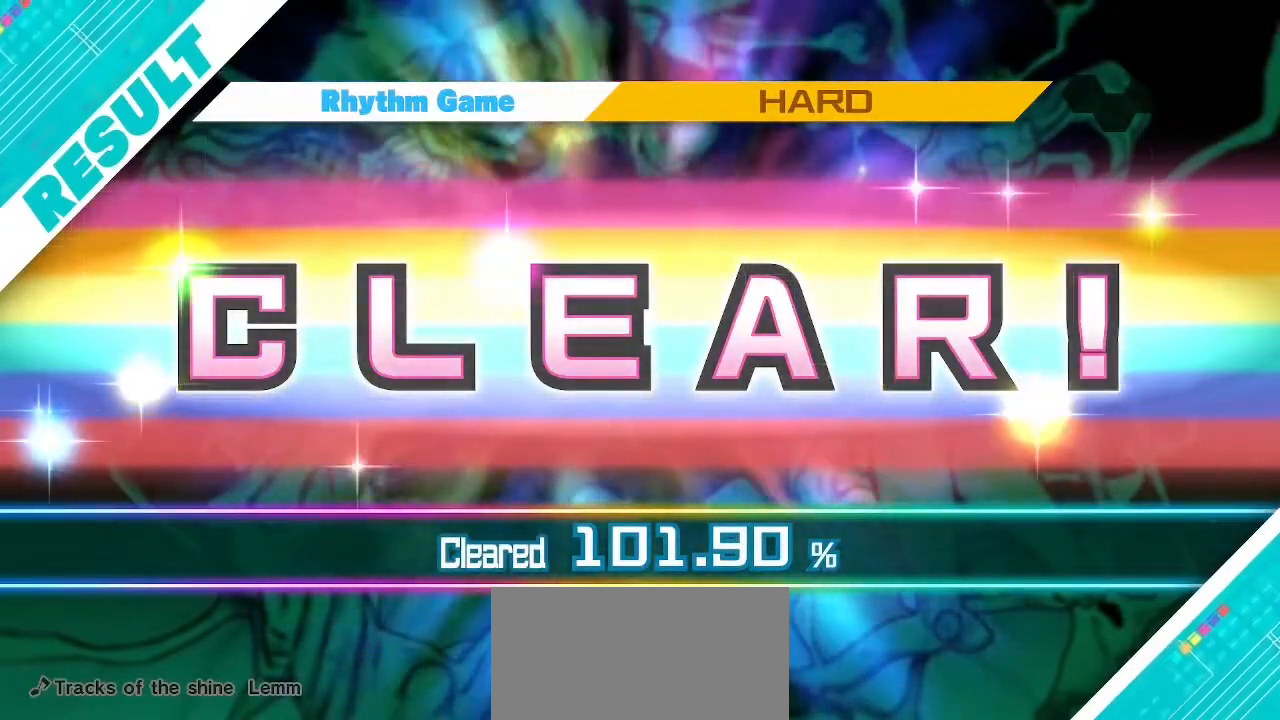
{"buttons": ["R1"], "left_stick": "center", "right_stick": "center", "events": [[317, "R1", "down"]]}
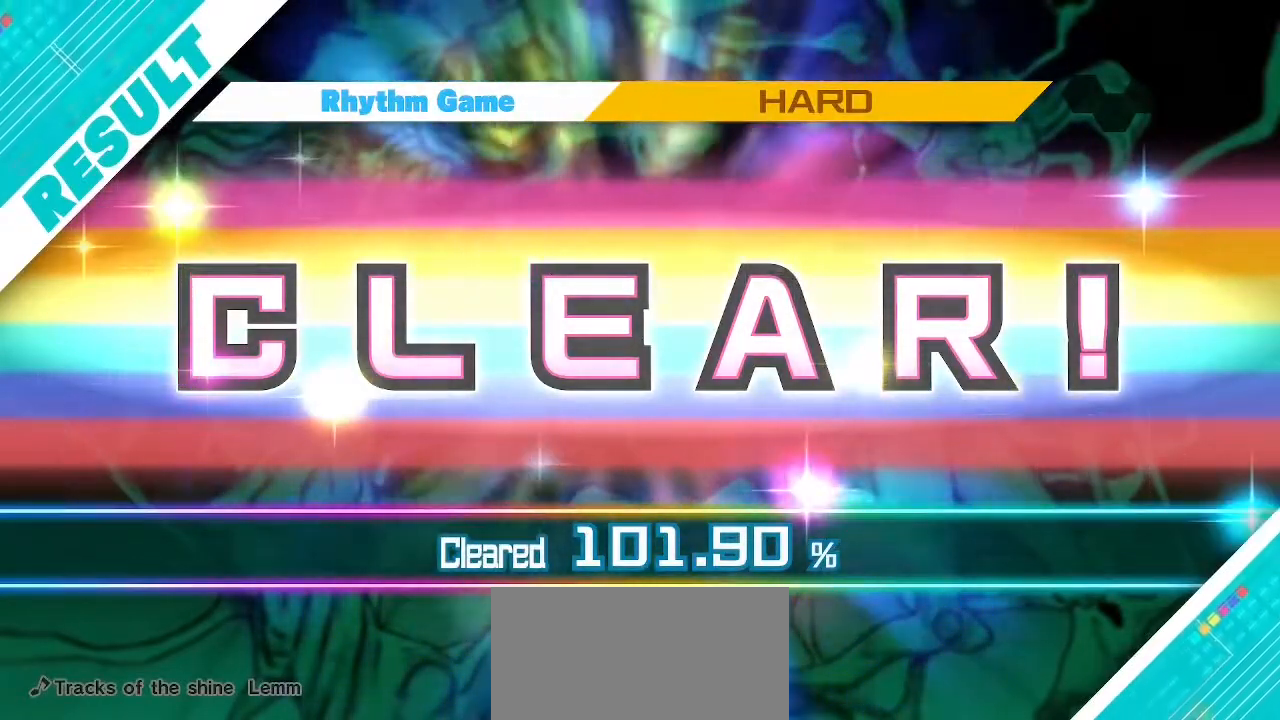
{"buttons": [], "left_stick": "center", "right_stick": "center", "events": [[17, "R1", "up"]]}
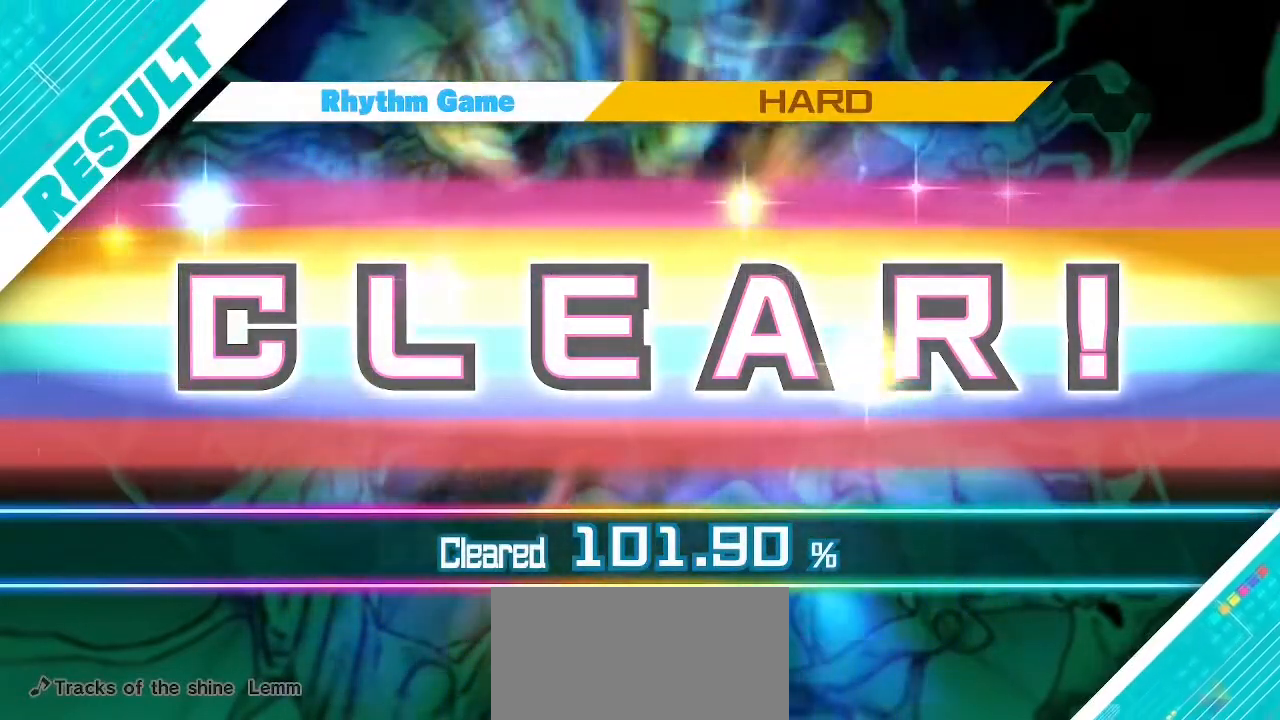
{"buttons": [], "left_stick": "center", "right_stick": "center", "events": []}
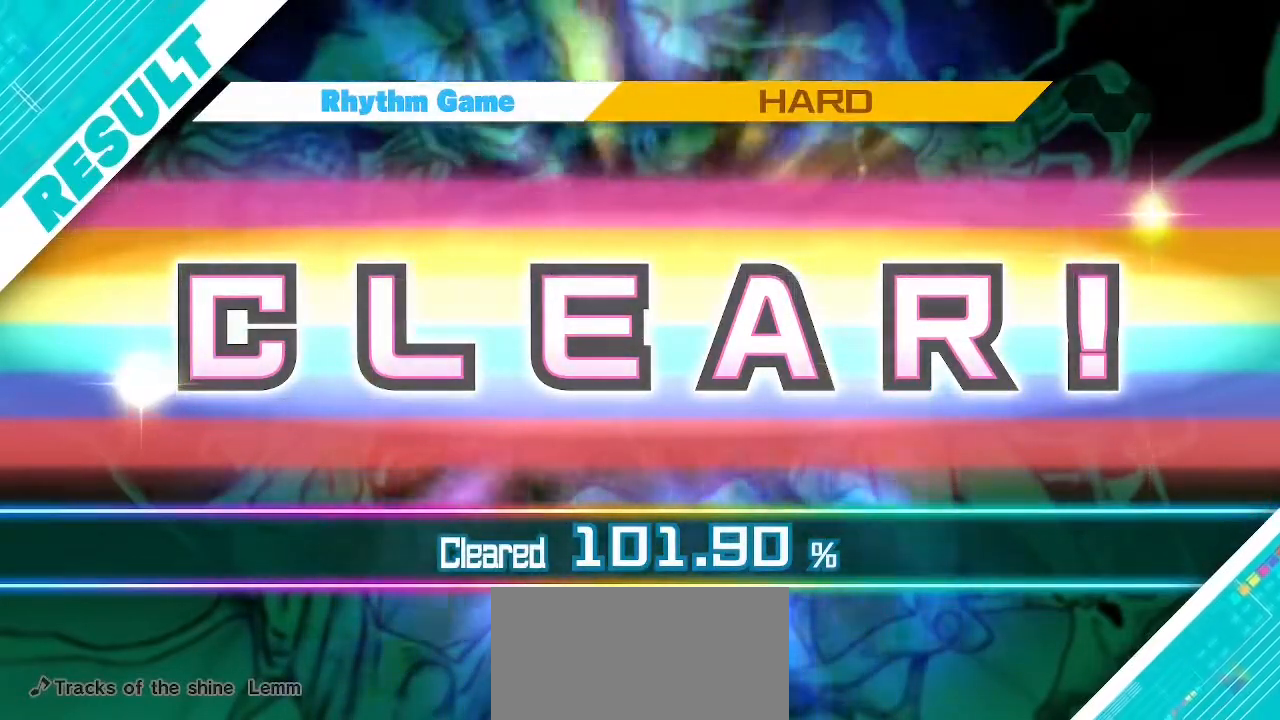
{"buttons": [], "left_stick": "center", "right_stick": "center", "events": []}
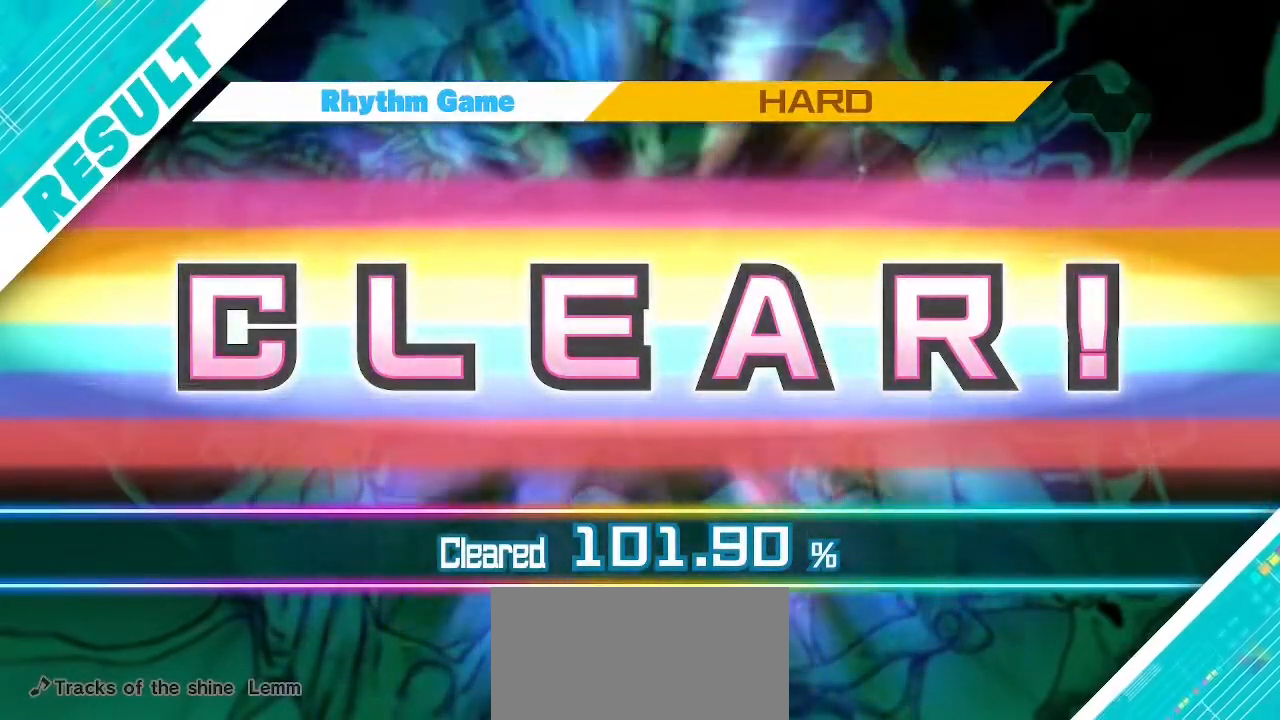
{"buttons": [], "left_stick": "center", "right_stick": "center", "events": []}
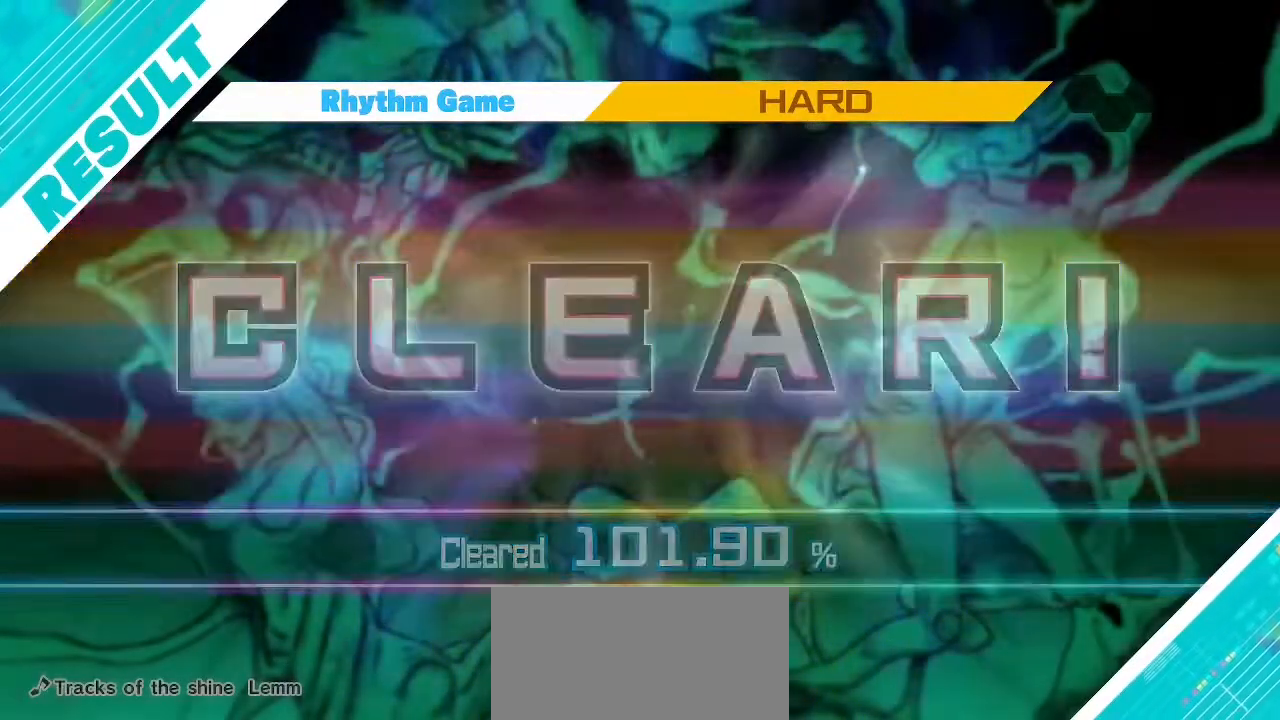
{"buttons": [], "left_stick": "center", "right_stick": "center", "events": []}
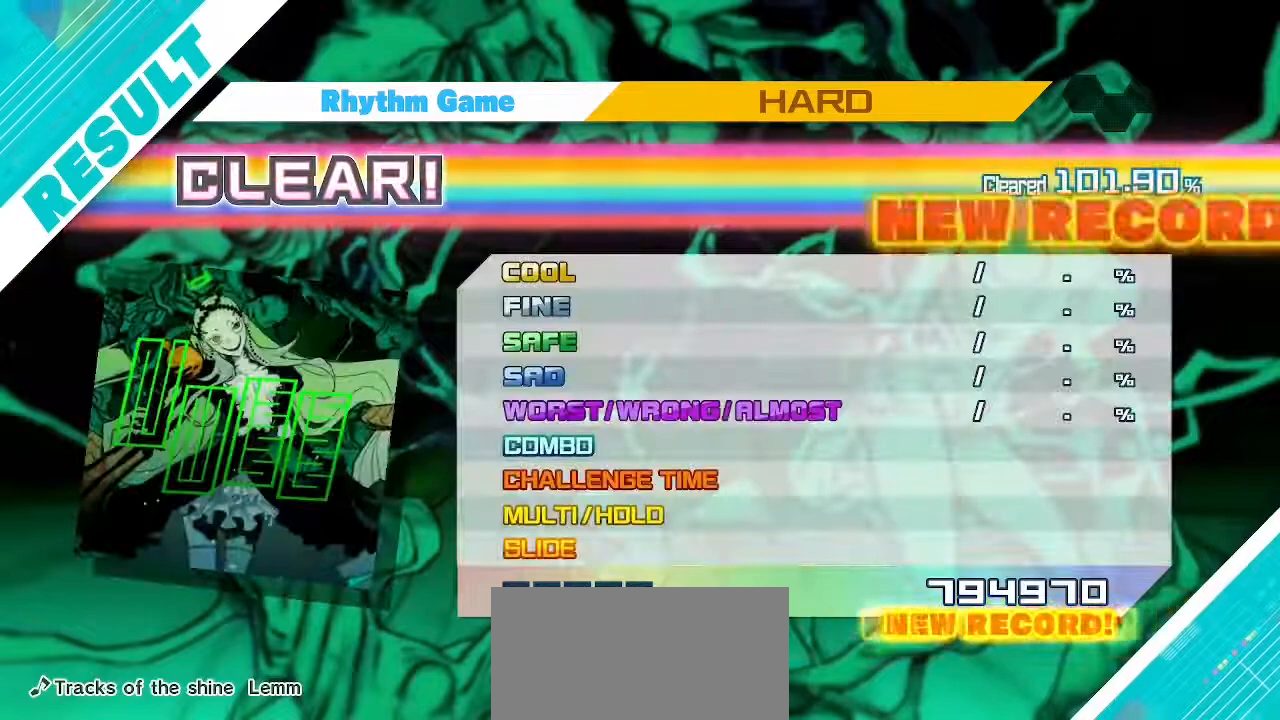
{"buttons": [], "left_stick": "center", "right_stick": "center", "events": []}
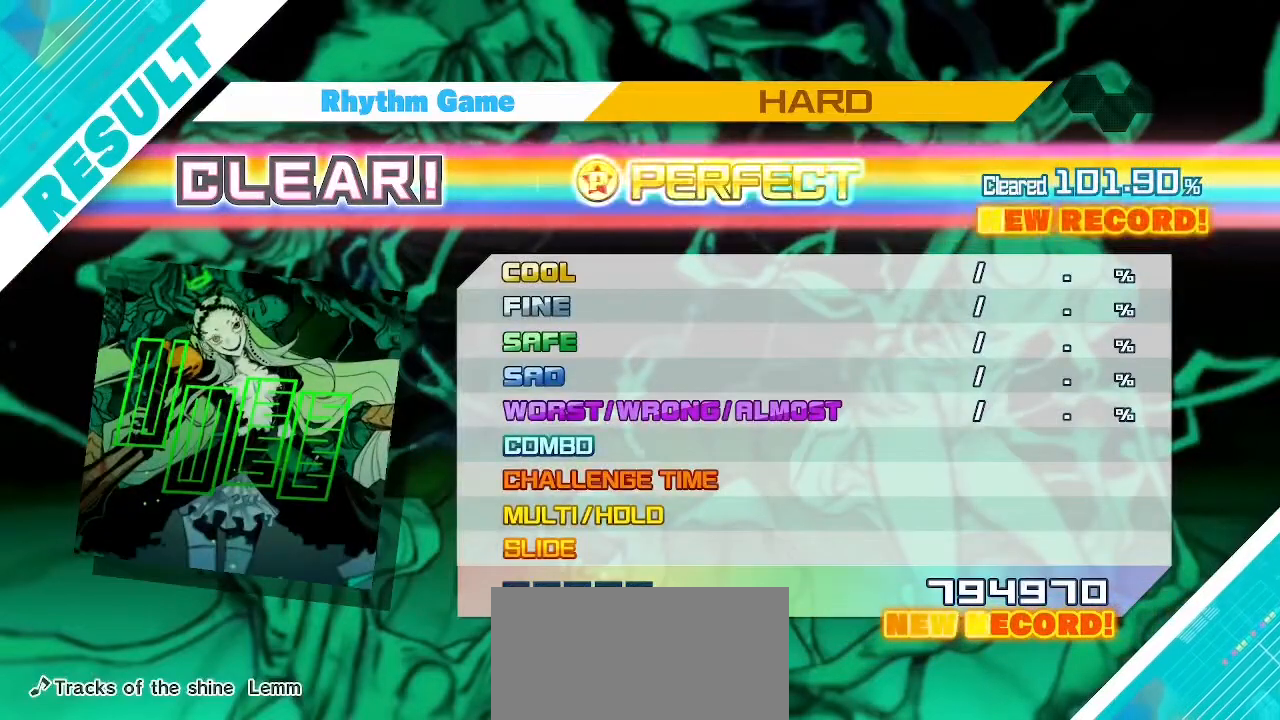
{"buttons": [], "left_stick": "center", "right_stick": "center", "events": []}
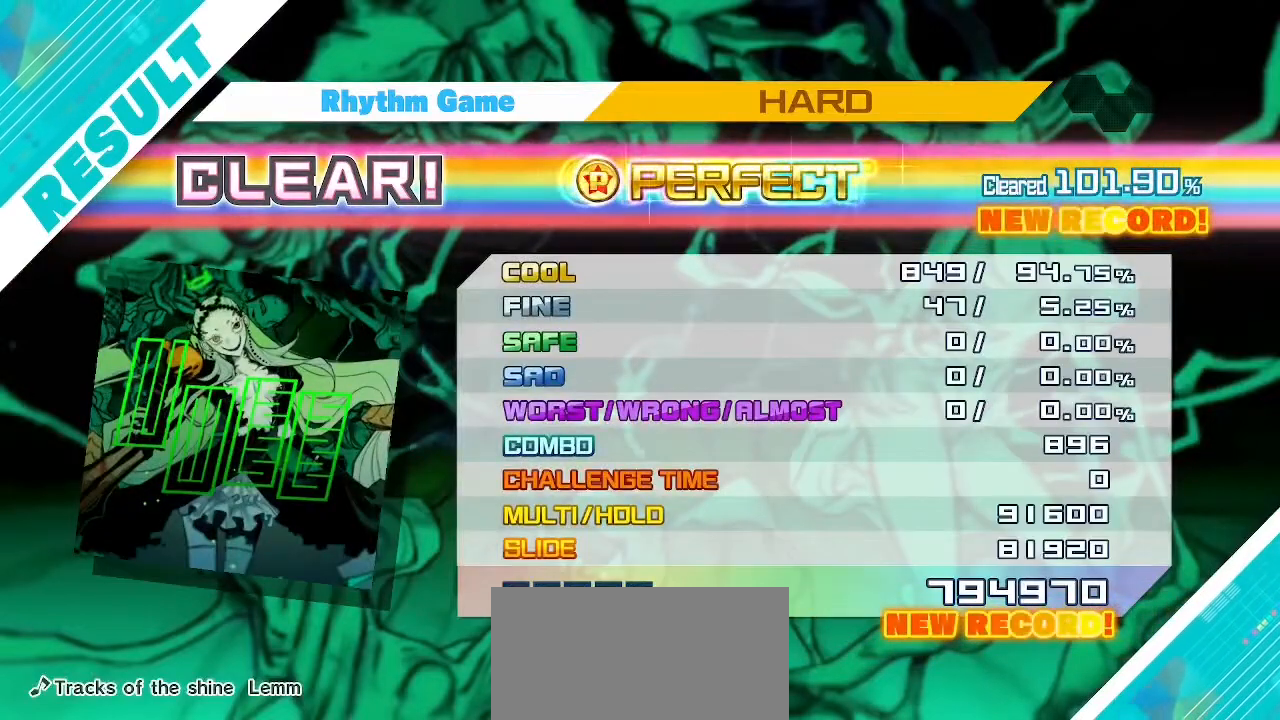
{"buttons": [], "left_stick": "center", "right_stick": "center", "events": []}
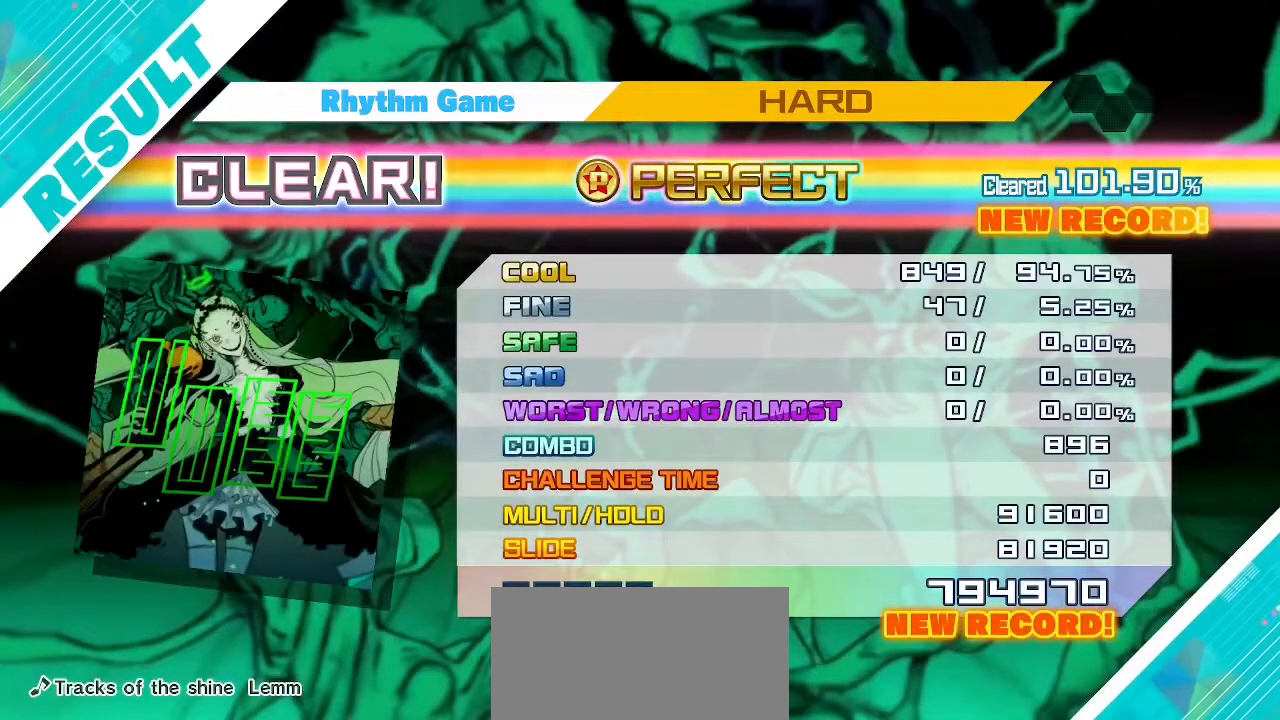
{"buttons": [], "left_stick": "center", "right_stick": "center", "events": []}
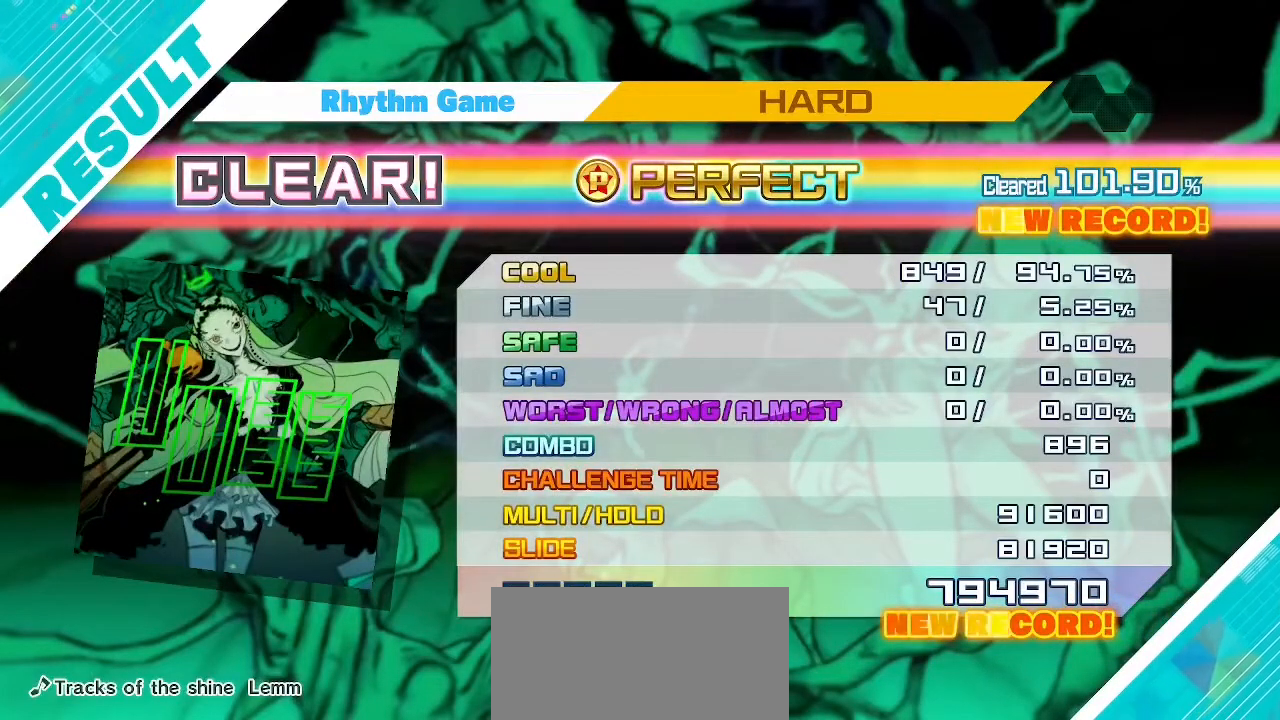
{"buttons": [], "left_stick": "center", "right_stick": "center", "events": []}
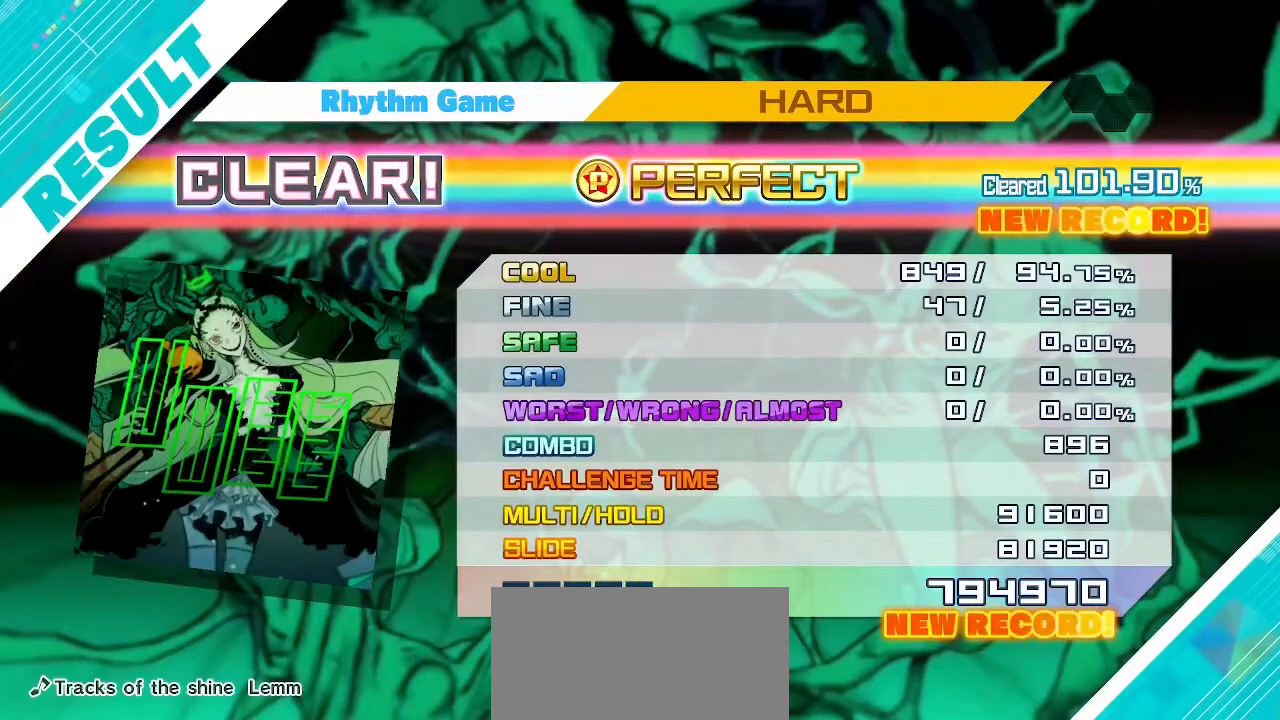
{"buttons": [], "left_stick": "center", "right_stick": "center", "events": []}